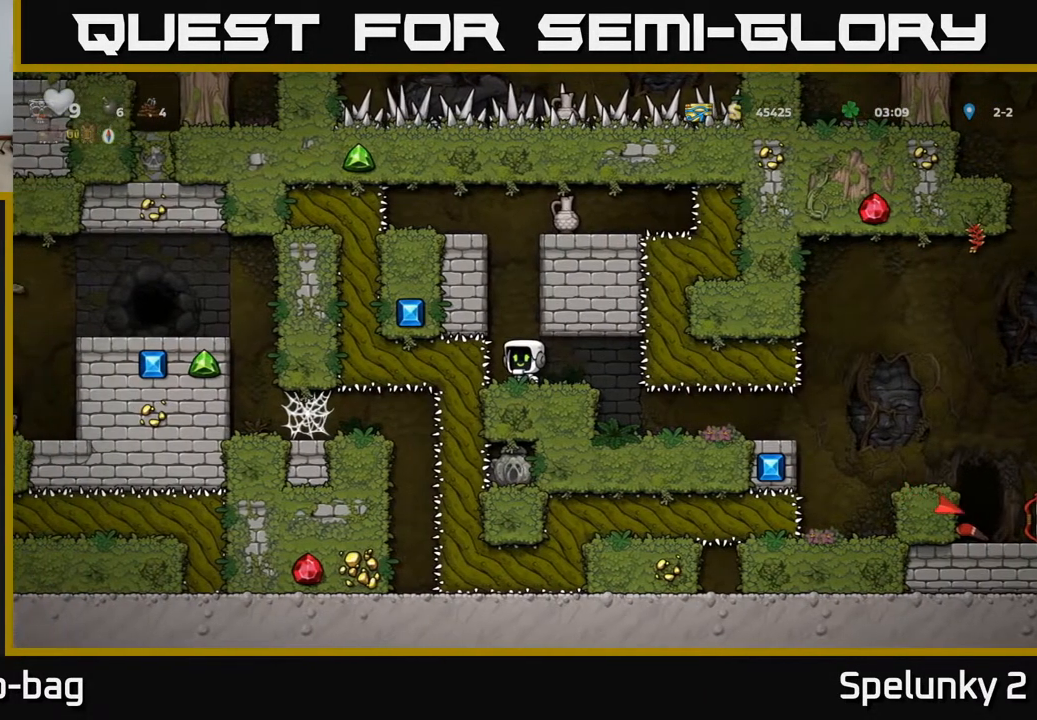
Gameplay with a controller (Xbox layout); each line is a JSON object with the inputs held at the frame after it. "events" lists button and stick changes between this image and that frame as [ms after this image, input, new state], when the widget could be followed in between. Not read: R1.
{"buttons": [], "left_stick": "center", "right_stick": "center", "events": []}
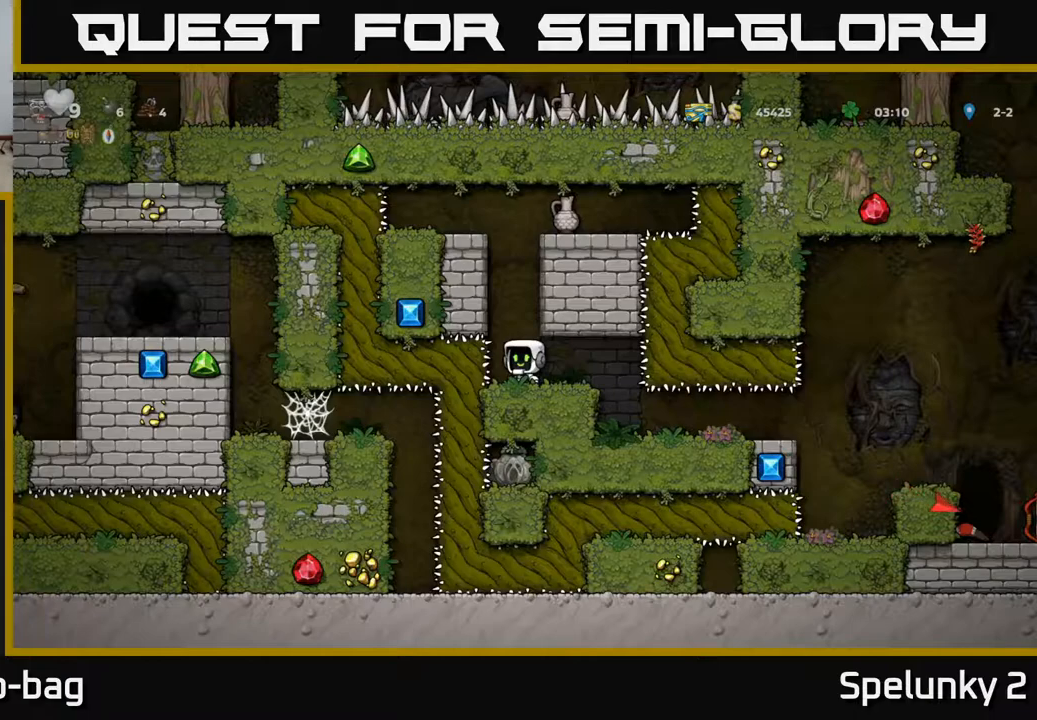
{"buttons": [], "left_stick": "center", "right_stick": "center", "events": []}
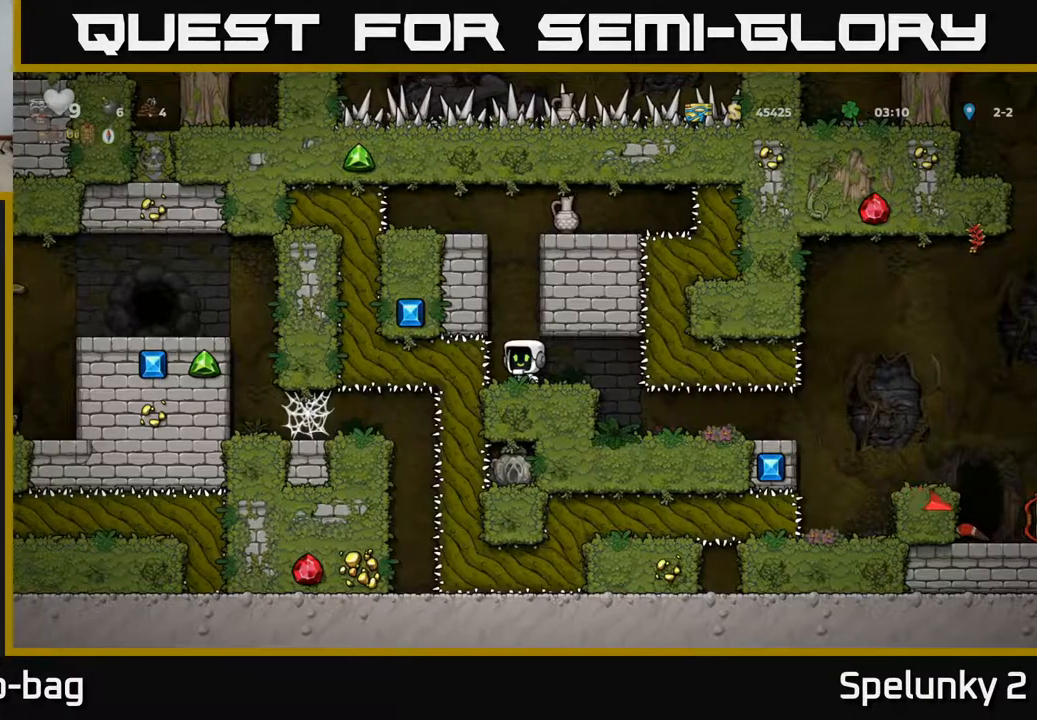
{"buttons": [], "left_stick": "center", "right_stick": "center", "events": []}
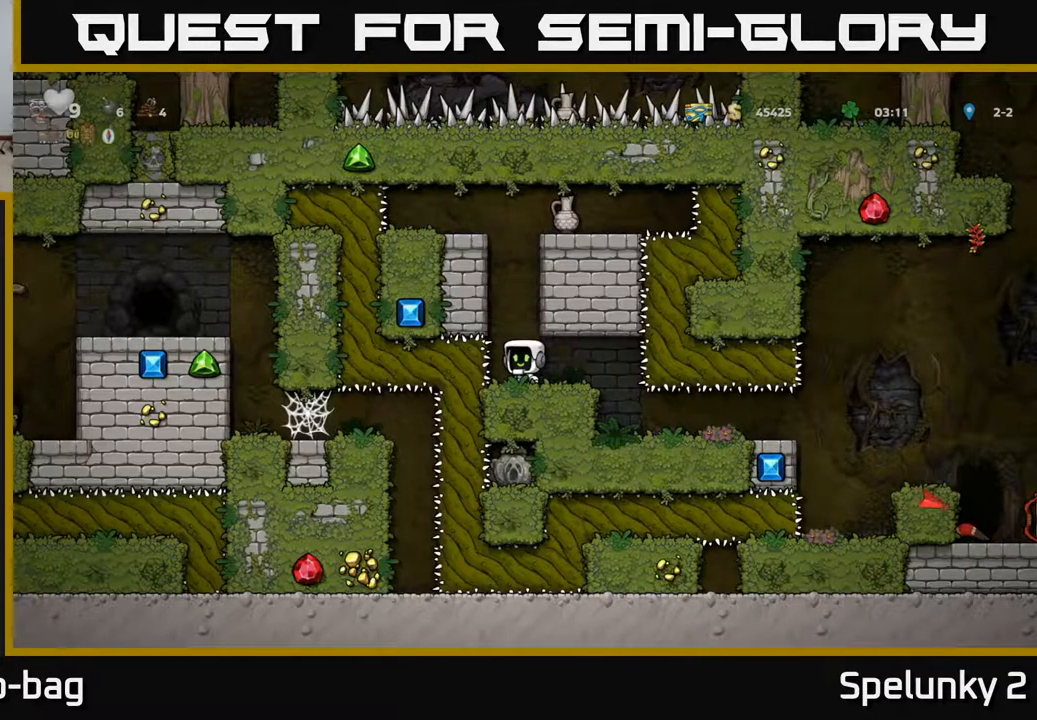
{"buttons": [], "left_stick": "center", "right_stick": "center", "events": []}
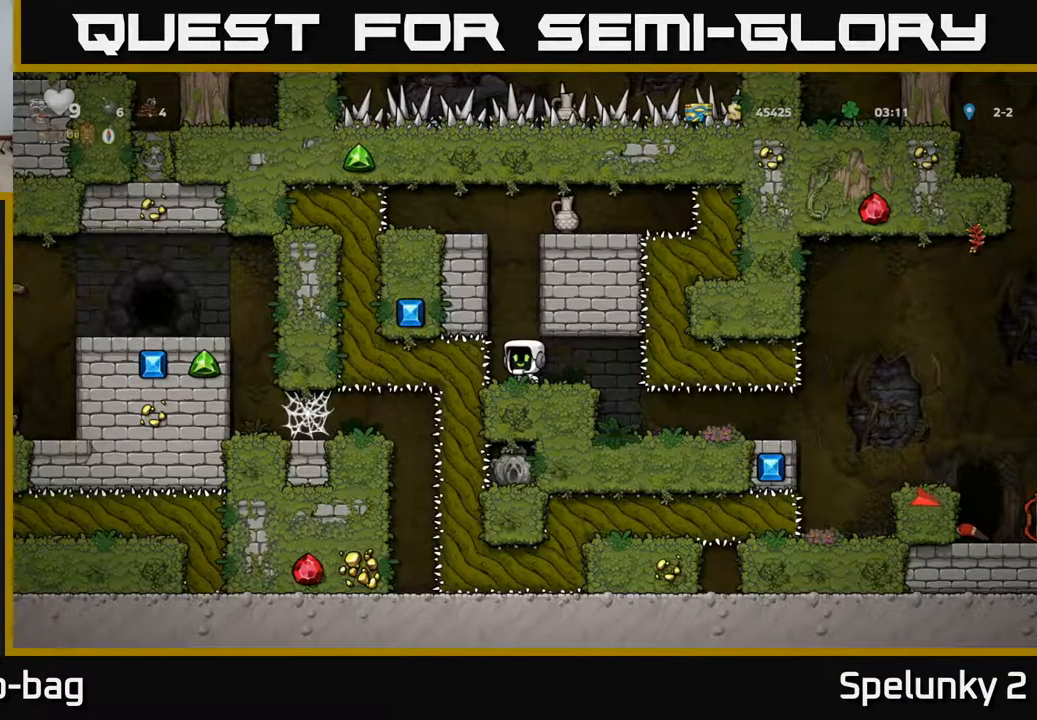
{"buttons": [], "left_stick": "center", "right_stick": "center", "events": []}
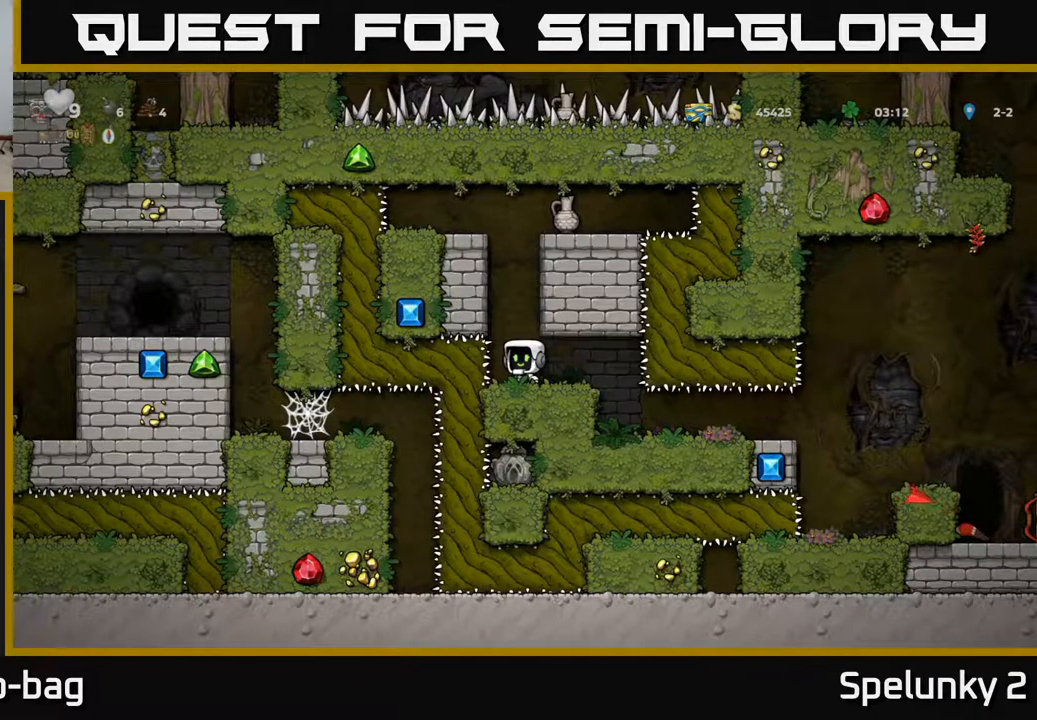
{"buttons": [], "left_stick": "center", "right_stick": "center", "events": []}
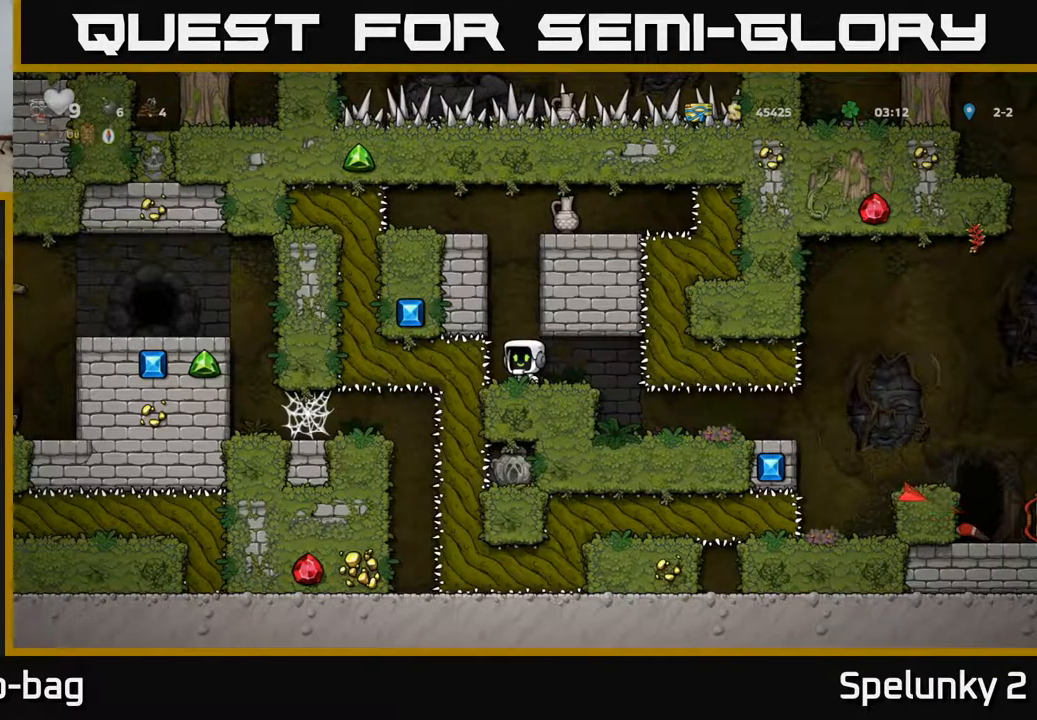
{"buttons": [], "left_stick": "center", "right_stick": "center", "events": []}
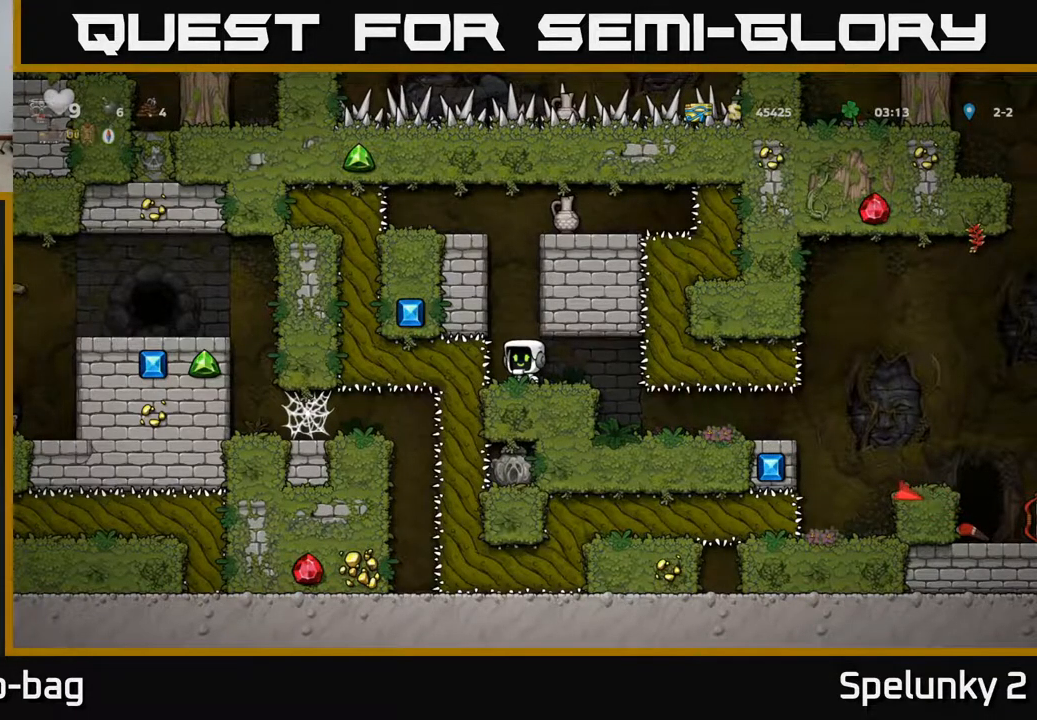
{"buttons": [], "left_stick": "center", "right_stick": "center", "events": [[133, "DPAD_RIGHT", "down"], [217, "DPAD_RIGHT", "up"], [283, "DPAD_LEFT", "down"], [317, "DPAD_LEFT", "up"]]}
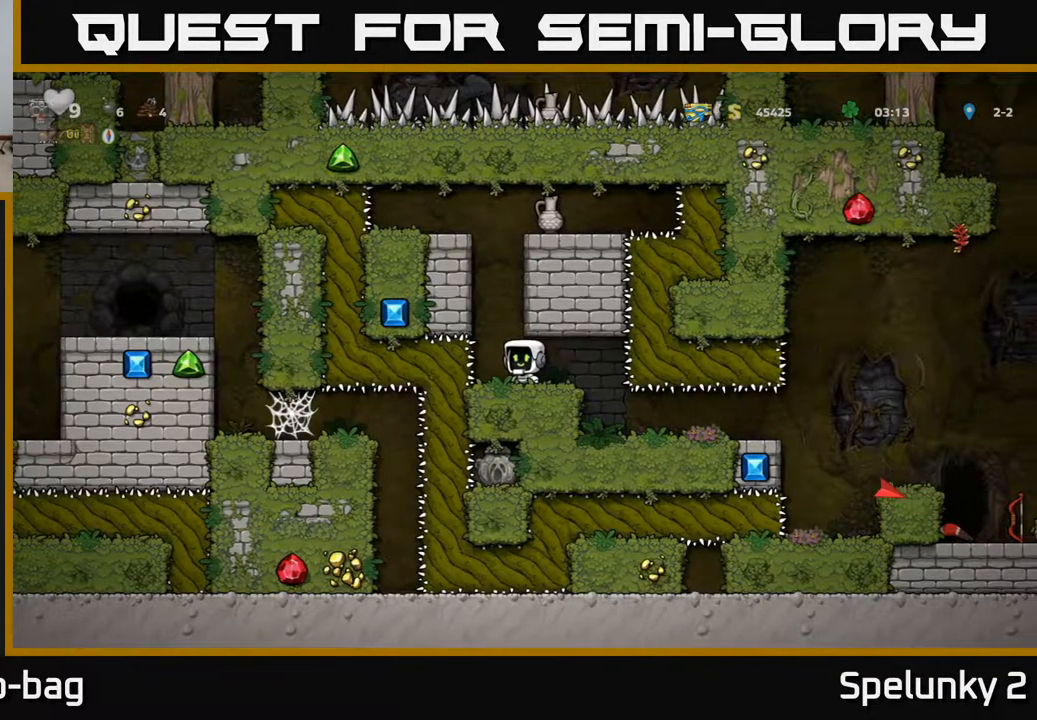
{"buttons": ["L1", "DPAD_DOWN"], "left_stick": "center", "right_stick": "center", "events": [[383, "DPAD_DOWN", "down"], [483, "L1", "down"]]}
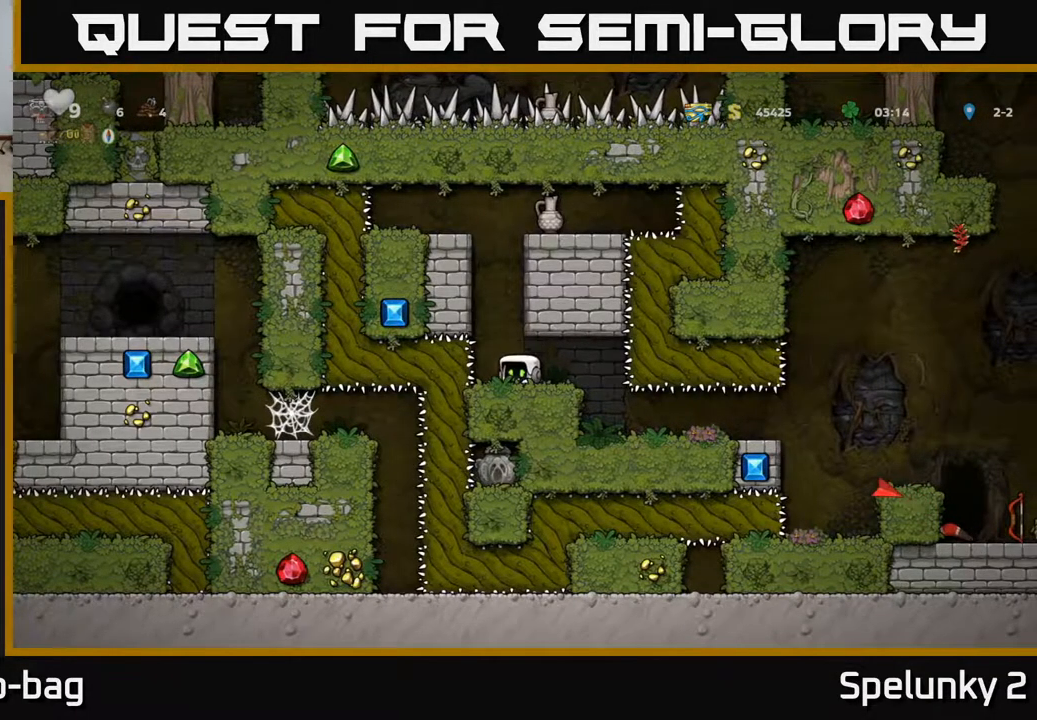
{"buttons": [], "left_stick": "center", "right_stick": "center", "events": [[133, "DPAD_DOWN", "up"], [133, "L1", "up"], [383, "DPAD_RIGHT", "down"], [483, "DPAD_RIGHT", "up"]]}
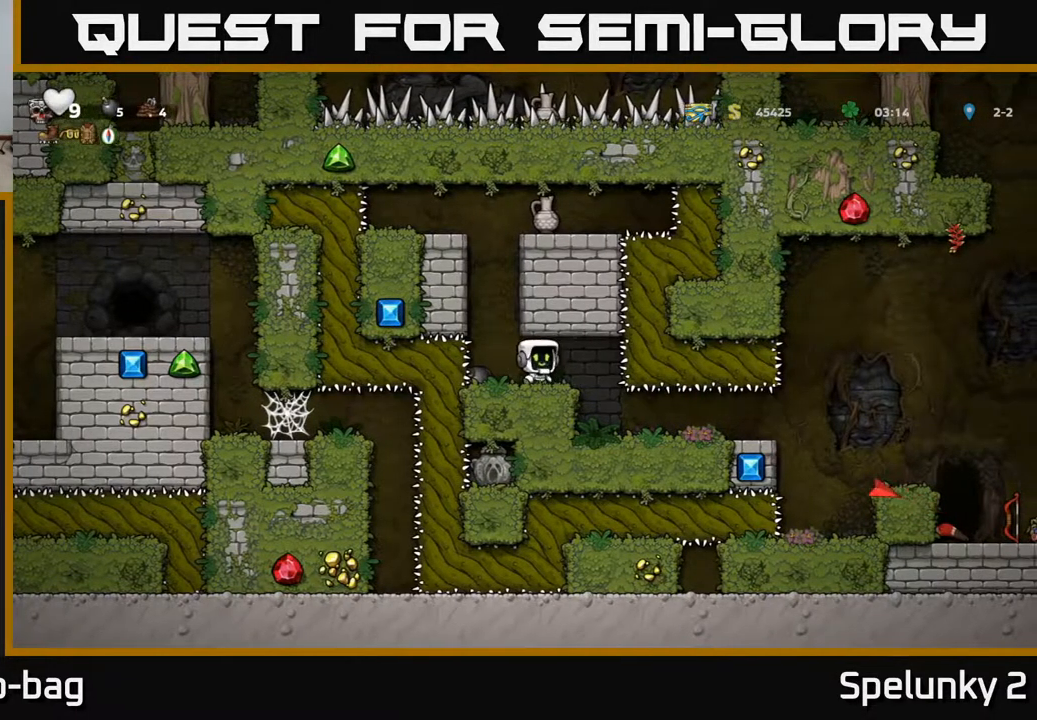
{"buttons": ["DPAD_LEFT"], "left_stick": "center", "right_stick": "center", "events": [[350, "DPAD_RIGHT", "down"], [433, "DPAD_RIGHT", "up"], [500, "DPAD_LEFT", "down"]]}
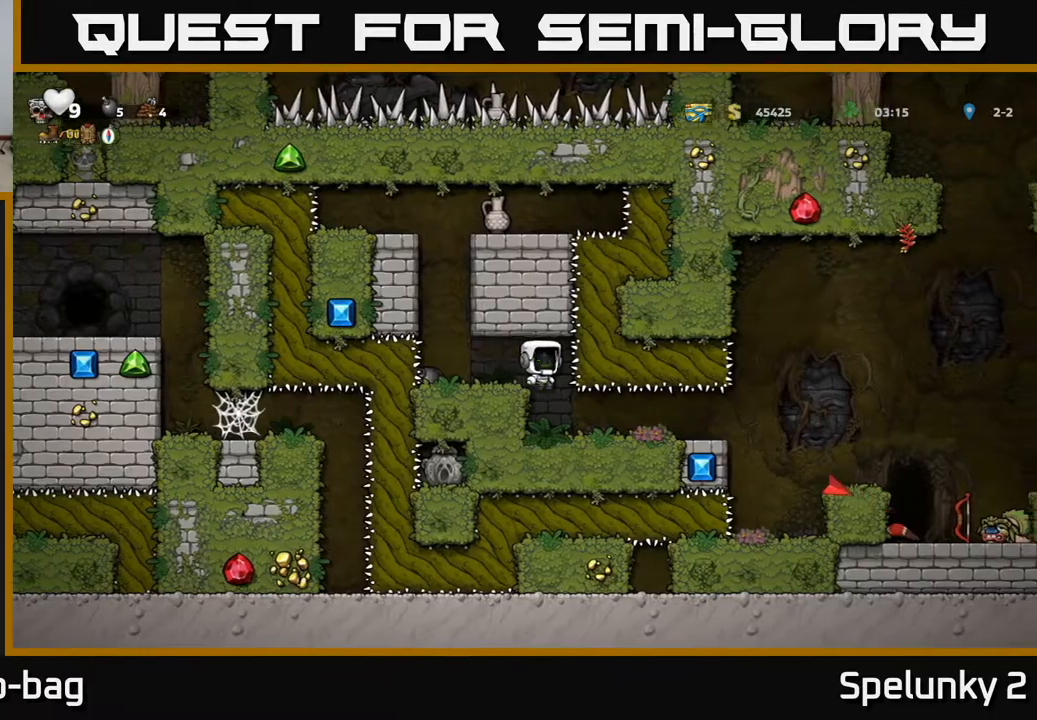
{"buttons": ["A", "DPAD_DOWN"], "left_stick": "center", "right_stick": "center", "events": [[83, "DPAD_LEFT", "up"], [383, "DPAD_DOWN", "down"], [450, "A", "down"]]}
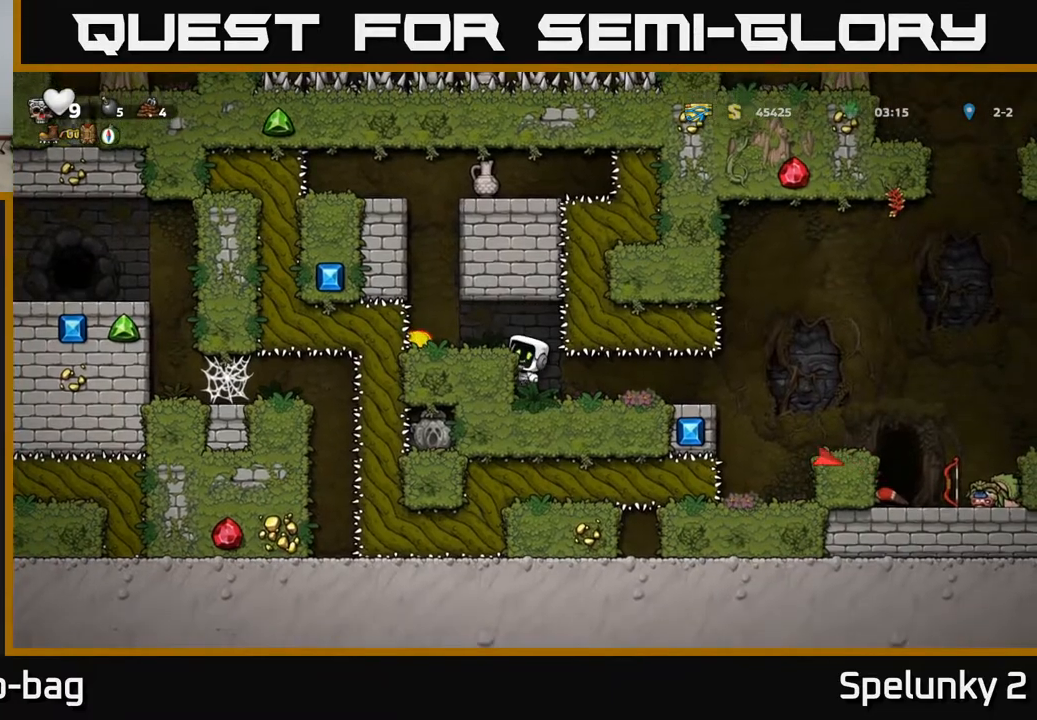
{"buttons": [], "left_stick": "center", "right_stick": "center", "events": [[50, "A", "up"], [67, "DPAD_DOWN", "up"], [233, "DPAD_RIGHT", "down"], [400, "DPAD_RIGHT", "up"]]}
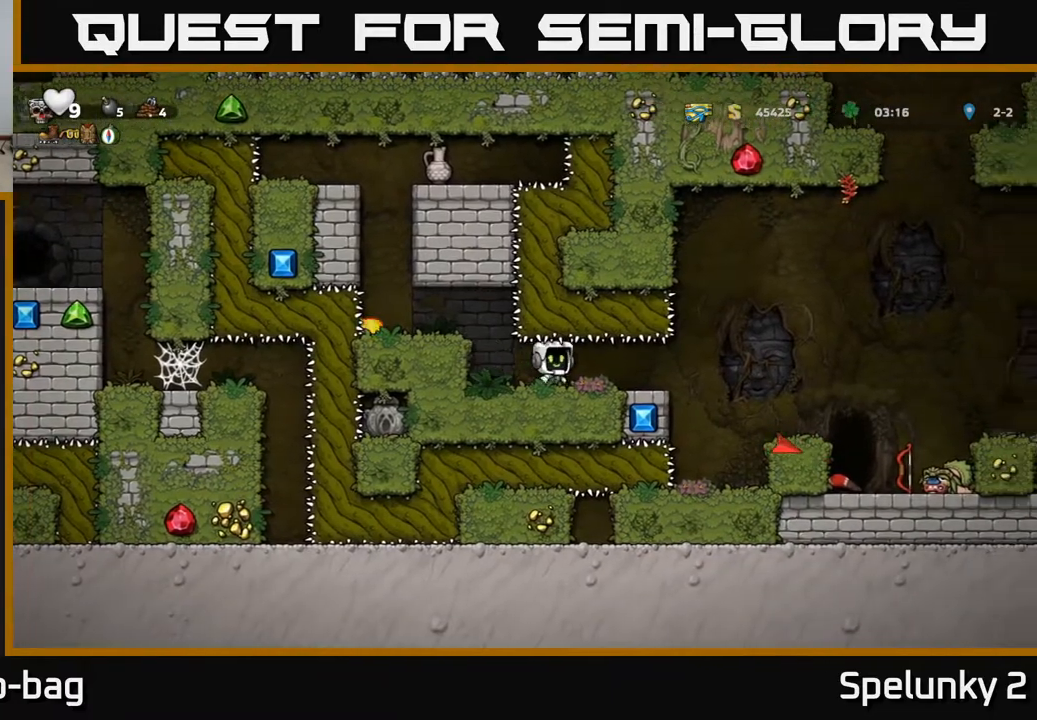
{"buttons": [], "left_stick": "center", "right_stick": "center", "events": []}
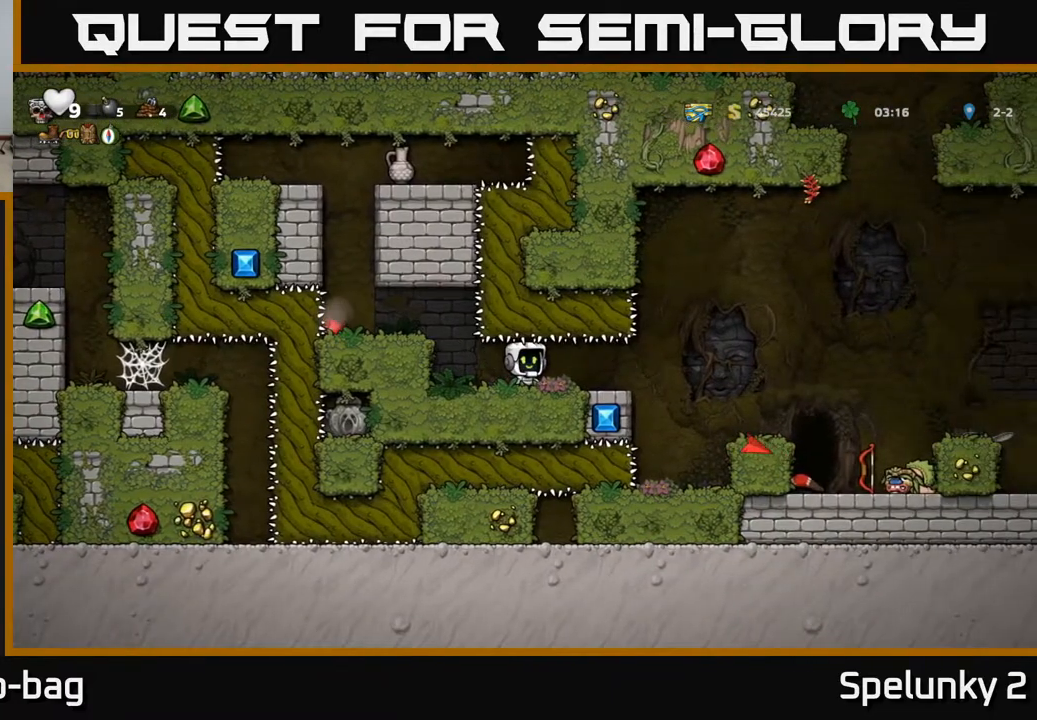
{"buttons": ["DPAD_LEFT"], "left_stick": "center", "right_stick": "center", "events": [[483, "DPAD_LEFT", "down"]]}
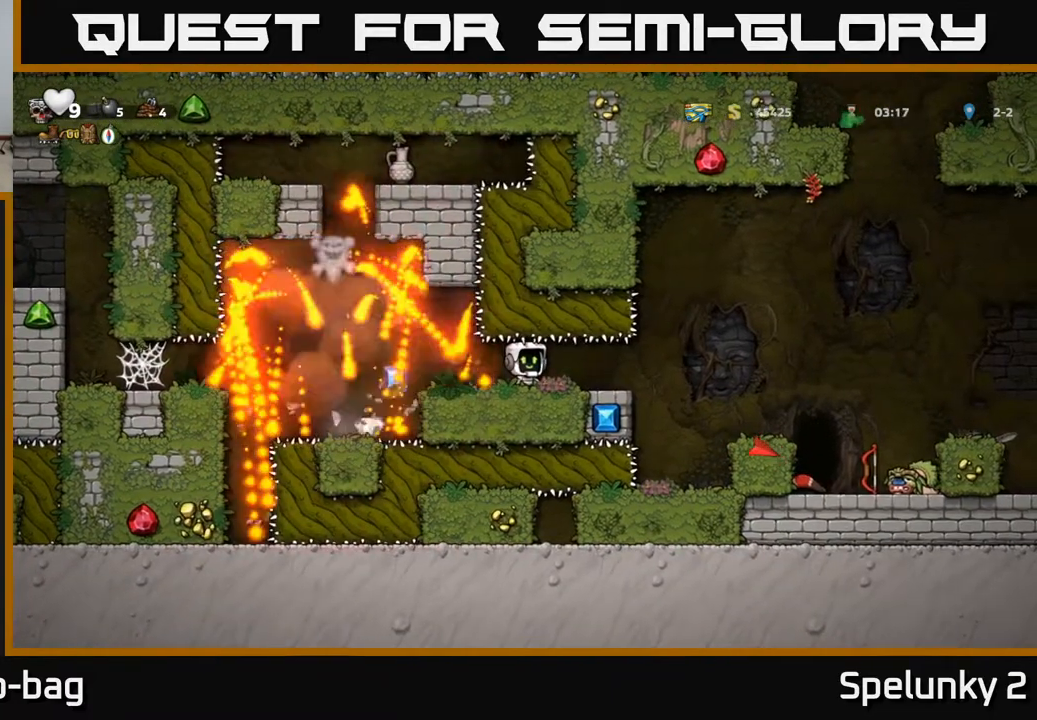
{"buttons": [], "left_stick": "center", "right_stick": "center", "events": [[367, "DPAD_LEFT", "up"]]}
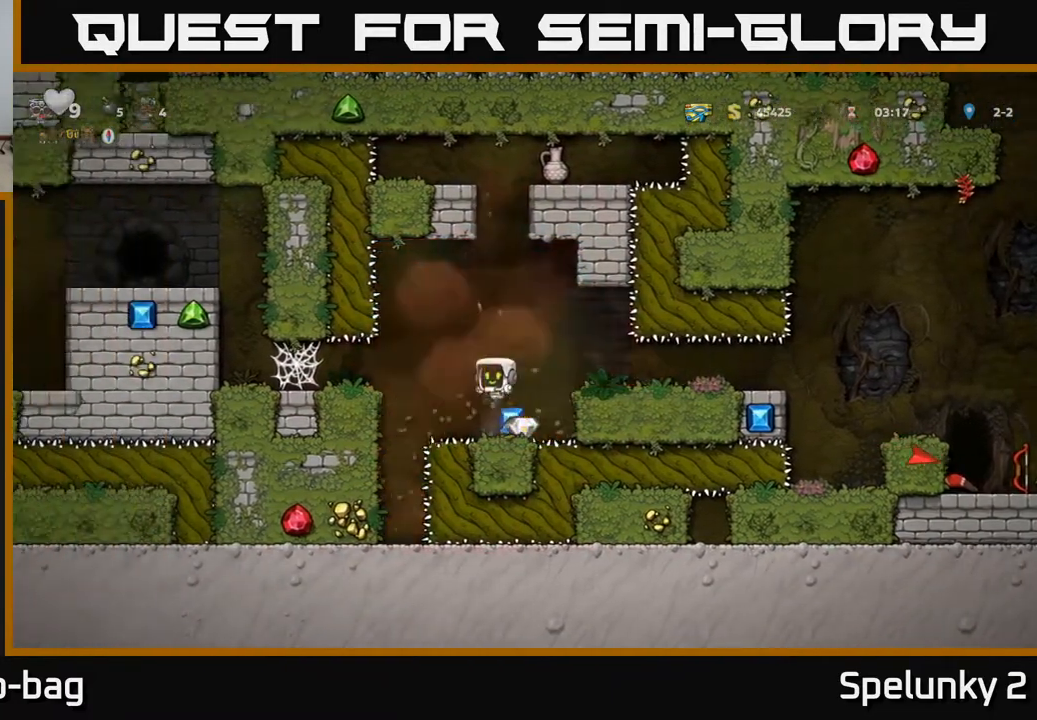
{"buttons": [], "left_stick": "center", "right_stick": "center", "events": [[383, "DPAD_RIGHT", "down"], [417, "DPAD_RIGHT", "up"]]}
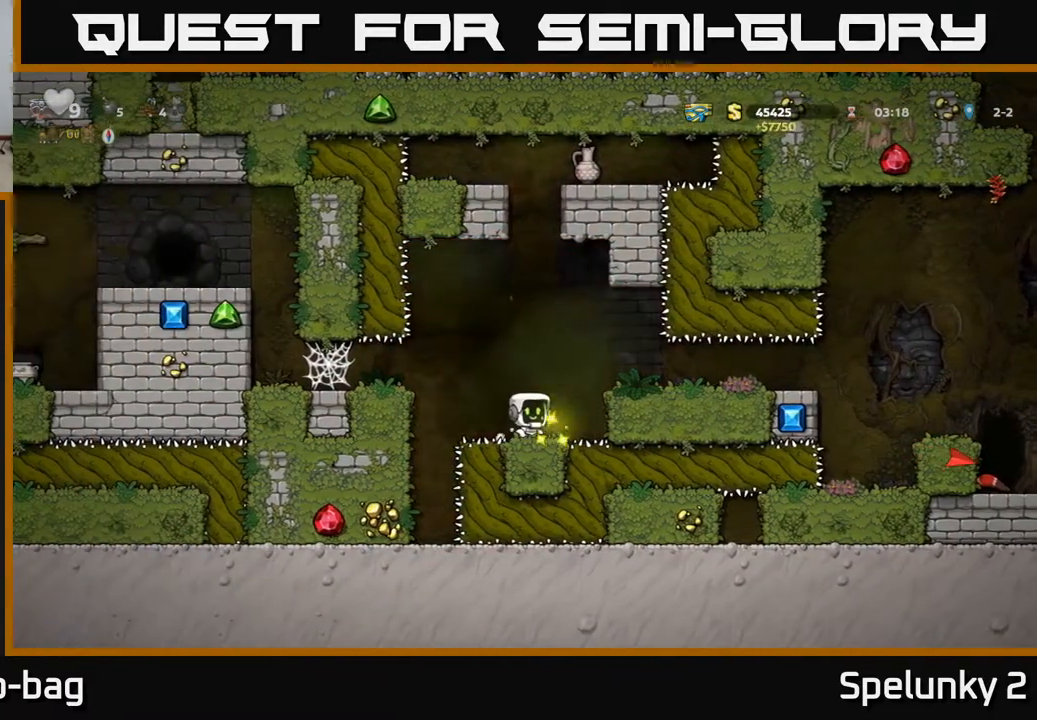
{"buttons": ["DPAD_LEFT"], "left_stick": "center", "right_stick": "center", "events": [[300, "DPAD_LEFT", "down"], [350, "A", "down"], [467, "A", "up"]]}
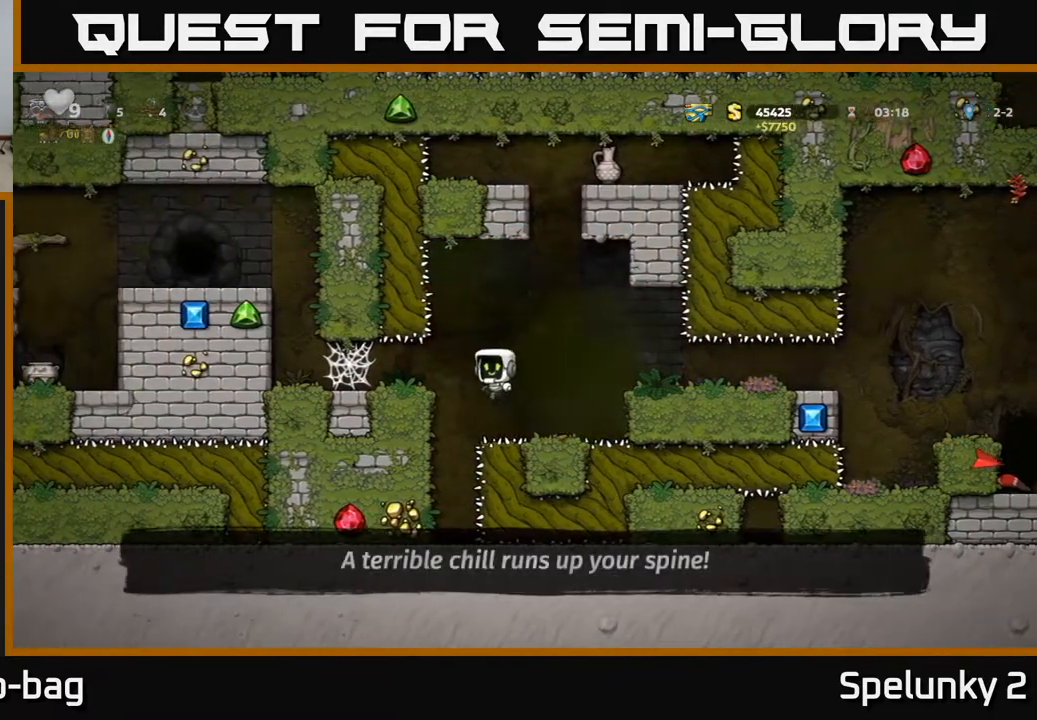
{"buttons": ["DPAD_LEFT"], "left_stick": "center", "right_stick": "center", "events": [[400, "A", "down"], [483, "A", "up"]]}
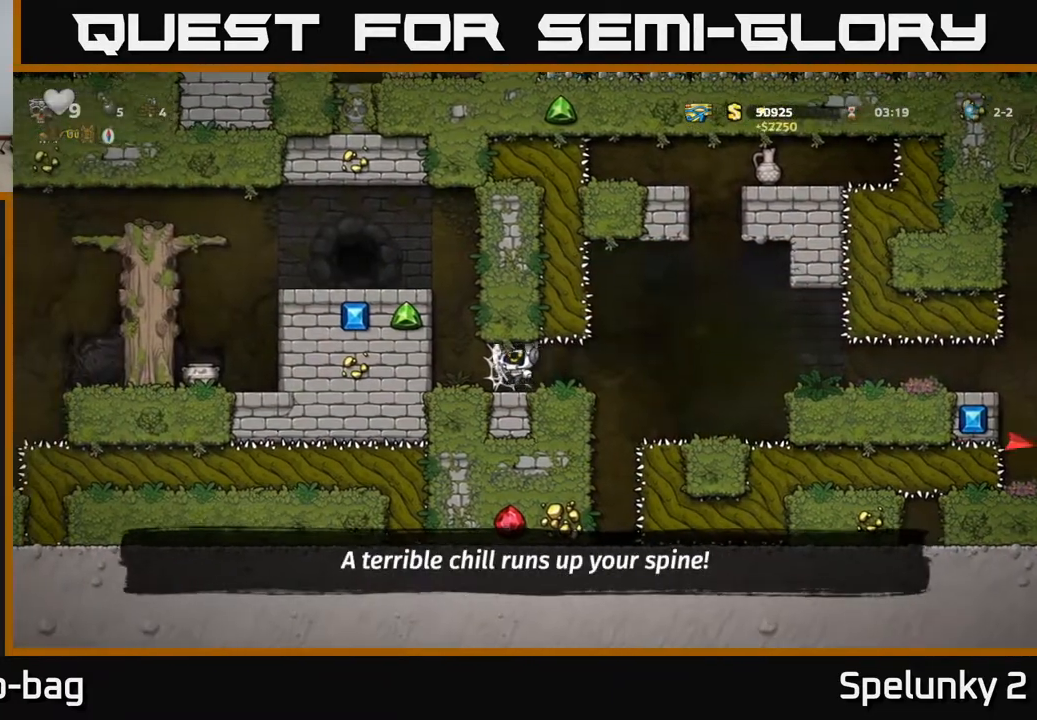
{"buttons": ["A", "DPAD_LEFT"], "left_stick": "center", "right_stick": "center", "events": [[50, "A", "down"], [133, "A", "up"], [183, "A", "down"], [267, "A", "up"], [500, "A", "down"]]}
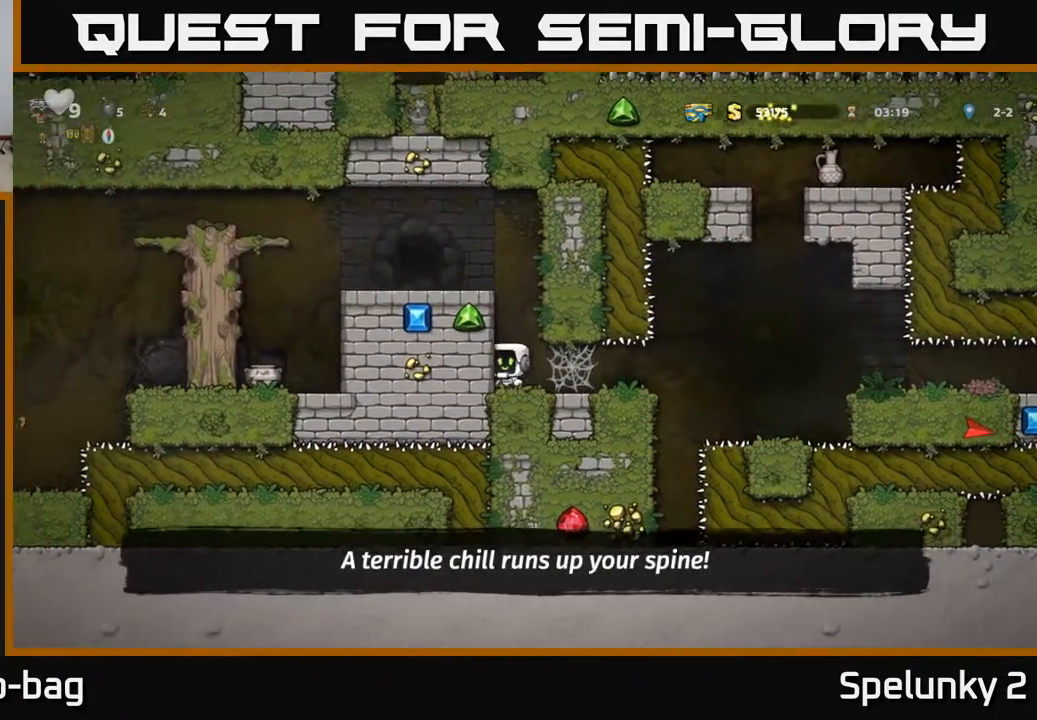
{"buttons": ["DPAD_LEFT"], "left_stick": "center", "right_stick": "center", "events": [[150, "A", "up"], [300, "A", "down"], [417, "A", "up"]]}
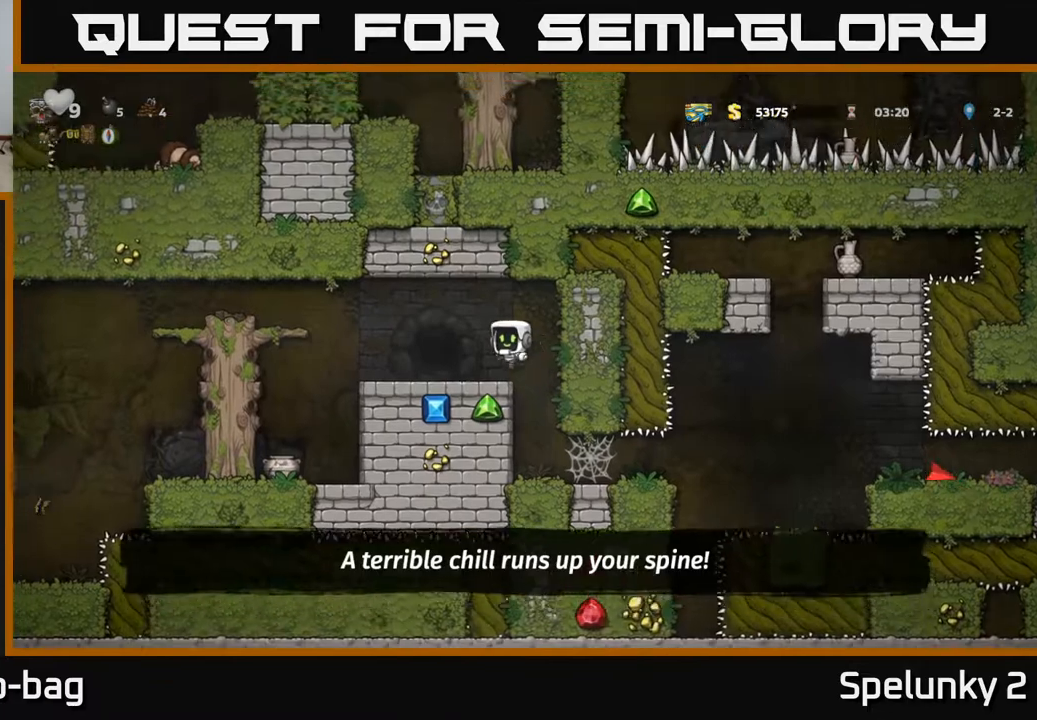
{"buttons": [], "left_stick": "center", "right_stick": "center", "events": [[83, "DPAD_LEFT", "up"], [200, "L2", "down"], [300, "L2", "up"], [367, "L2", "down"], [450, "L2", "up"]]}
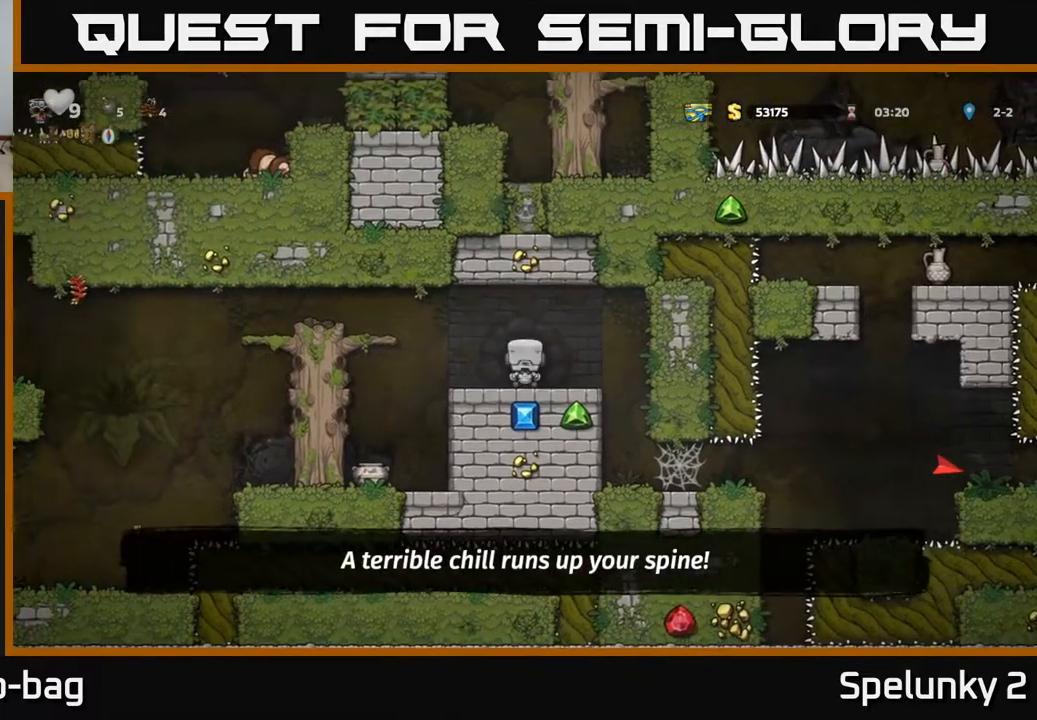
{"buttons": [], "left_stick": "center", "right_stick": "center", "events": [[17, "L2", "down"], [83, "L2", "up"], [167, "L2", "down"], [250, "L2", "up"], [317, "L2", "down"], [400, "L2", "up"]]}